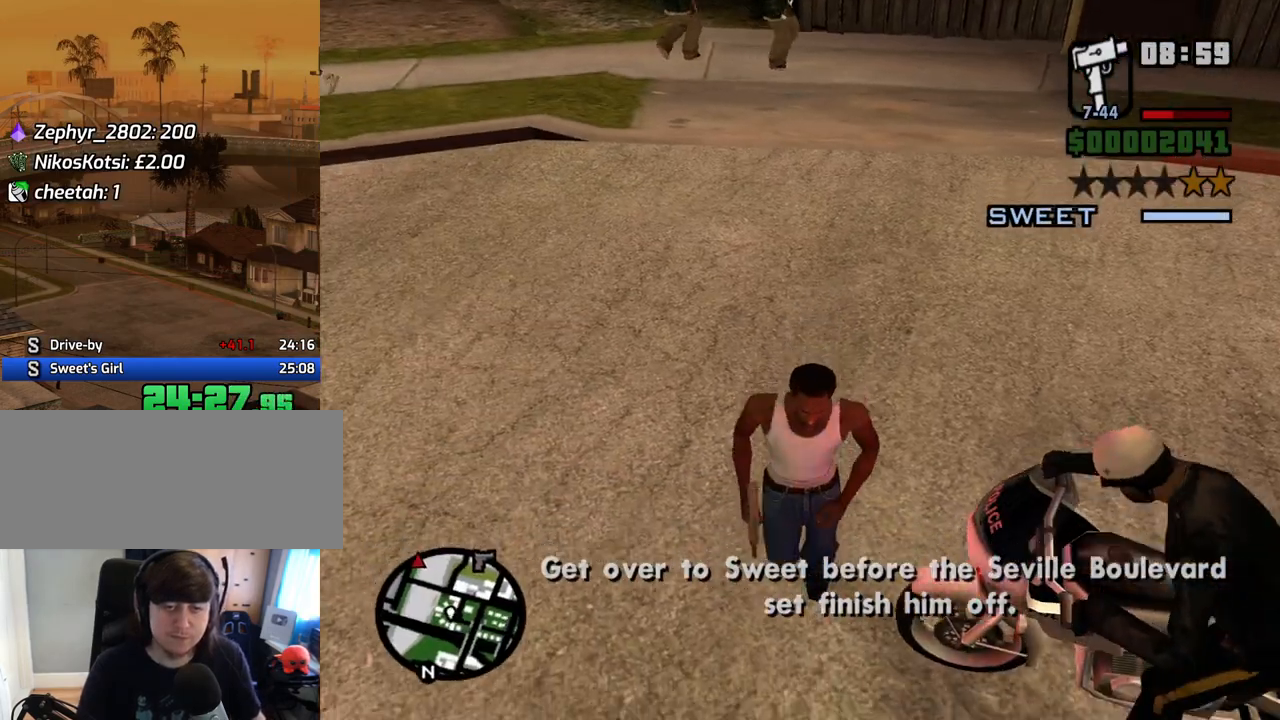
Gameplay with keyboard and mouse; each line is a JSON object with the keys and mouse buttons held at the frame after it. "events" lists presses ("down") and releases ("up") of "1", "2", "3", "4", "5", "6", "8", "a", "alt", "c", "ctrl", "d", "down", "e", "escape", "f", "f1", "f2", "f3", "g", "h", "left", "num2", "q", "r", "right", "s", "shift", "space", "t", "tab", "up", "v", "w", "x", "z", "mouse_left", "mouse_middle", "mouse_right", "mouse_wheel_up" and "mouse_wheel_down" between this image and that frame as [ms after this image, input, new state], when the widget could be followed in between. "mouse_left", "mouse_middle", "mouse_right", "mouse_wheel_up", "mouse_wheel_down" = the "left", "middle", "right", "wheel_up", "wheel_down" buttons of the "mouse" list. No other keys are recorded. Mouse movement is not recorded.
{"keys": ["f"], "mouse": [], "events": [[16, "f", "up"], [150, "f", "down"], [201, "f", "up"], [352, "f", "down"], [385, "f", "up"], [486, "f", "down"]]}
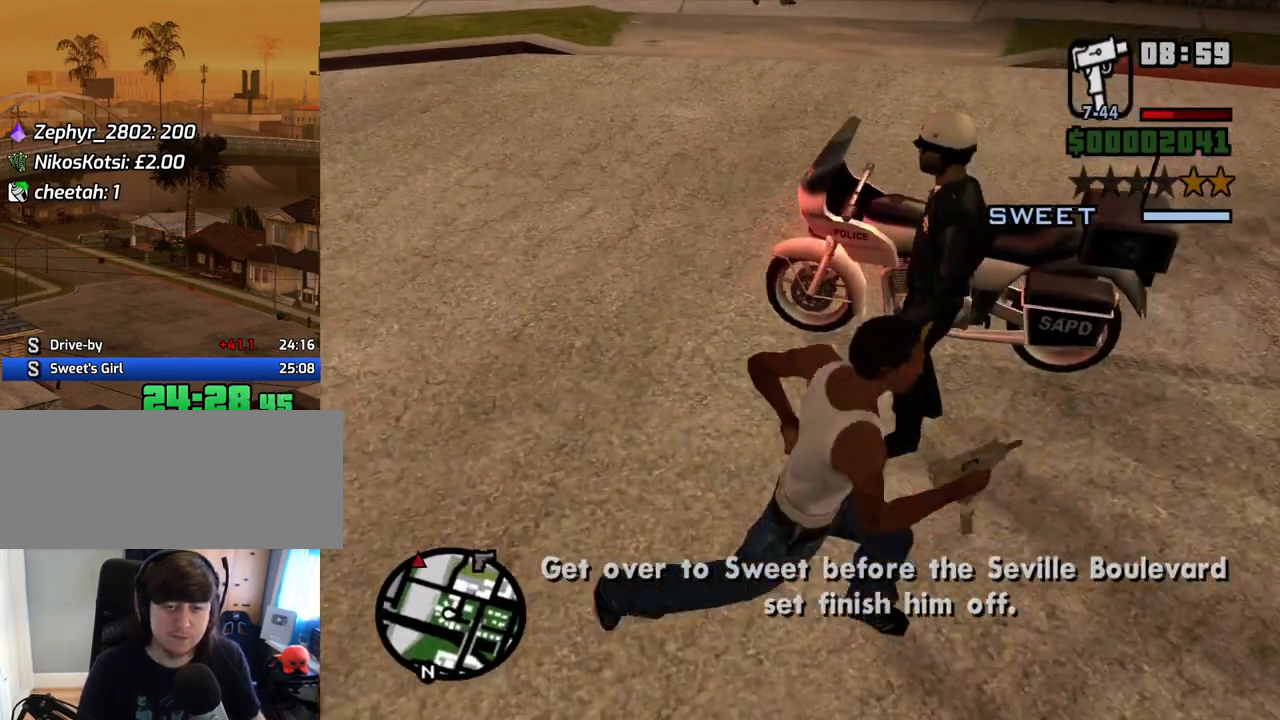
{"keys": ["f"], "mouse": [], "events": [[84, "f", "up"], [168, "f", "down"], [269, "f", "up"], [369, "f", "down"], [403, "f", "up"], [503, "f", "down"]]}
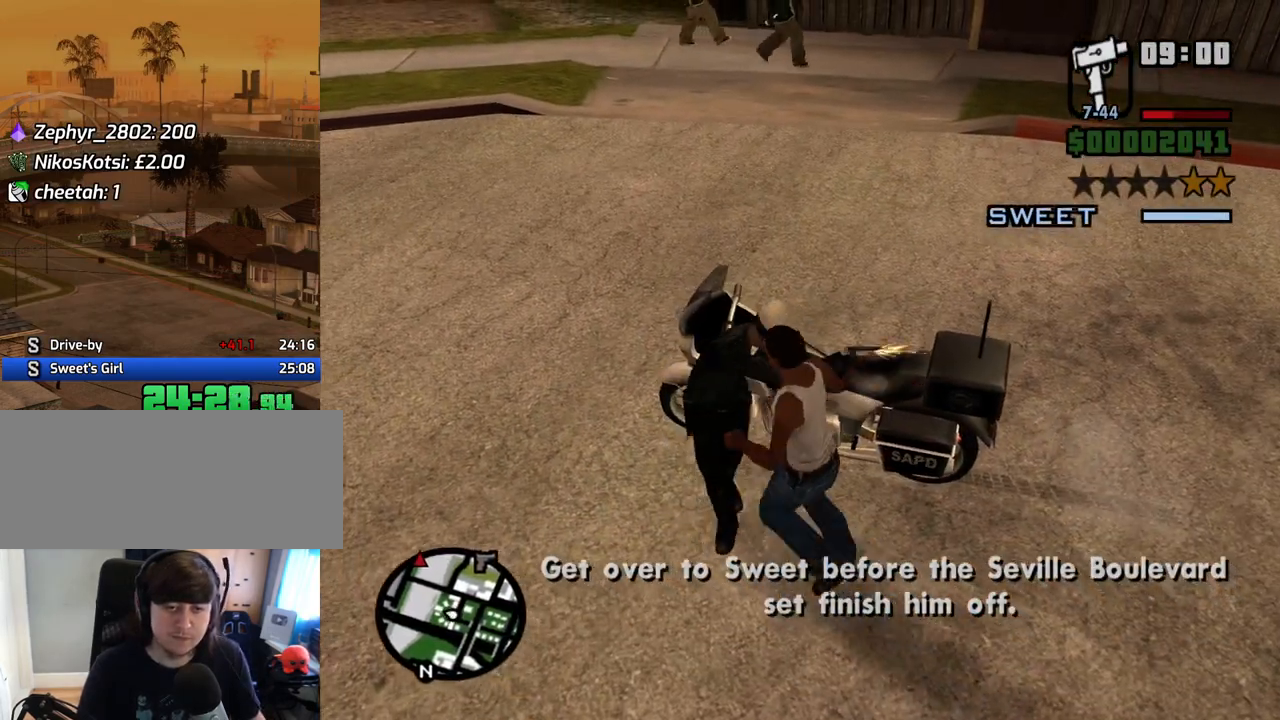
{"keys": ["2", "d", "w"], "mouse": [], "events": [[101, "f", "up"], [134, "w", "down"], [285, "2", "down"], [369, "2", "up"], [453, "d", "down"], [503, "2", "down"]]}
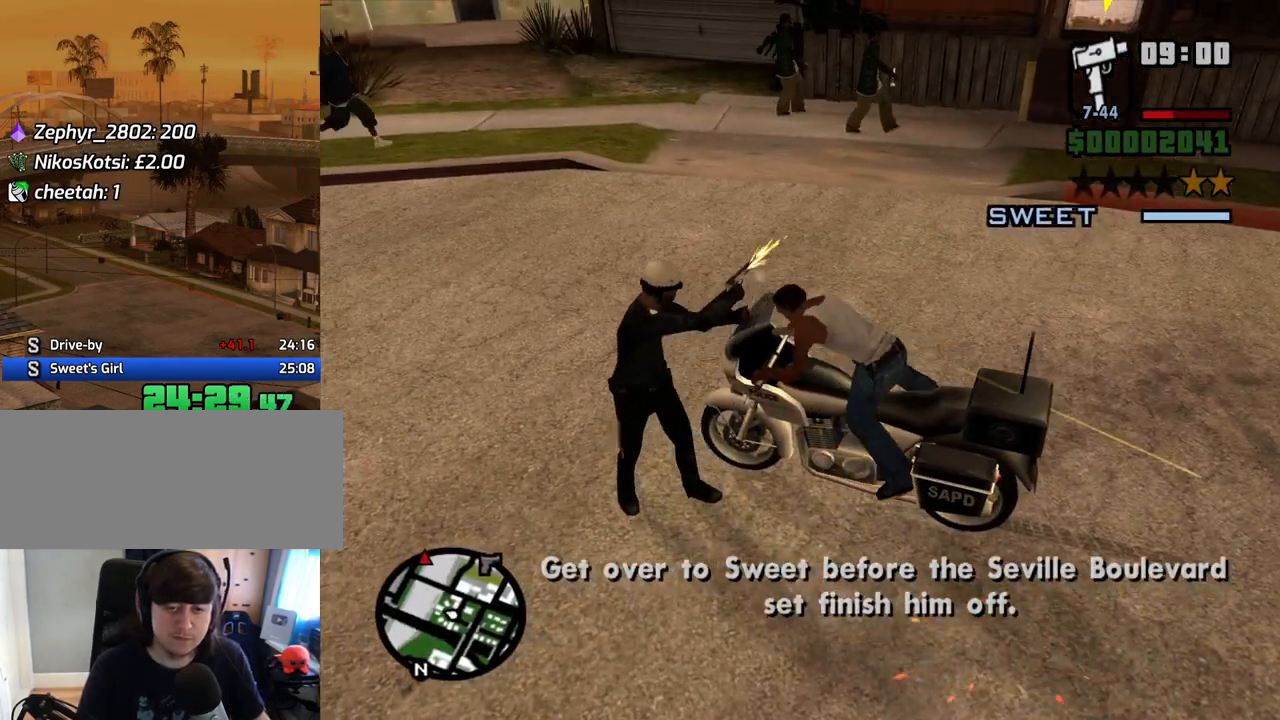
{"keys": ["d", "w"], "mouse": [], "events": [[50, "2", "up"], [134, "2", "down"], [285, "2", "up"], [335, "2", "down"], [469, "2", "up"]]}
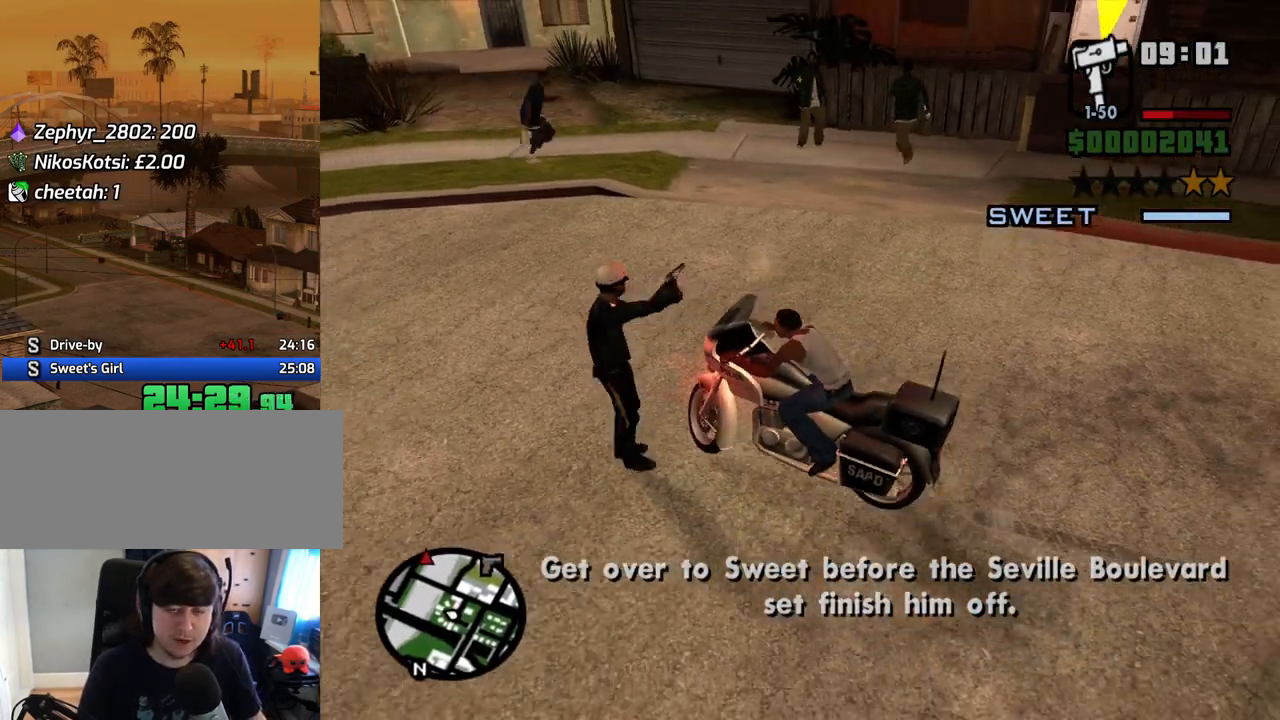
{"keys": ["2", "a", "w"], "mouse": [], "events": [[33, "2", "down"], [168, "2", "up"], [268, "2", "down"], [369, "d", "up"], [402, "2", "up"], [402, "a", "down"], [452, "2", "down"], [452, "a", "up"], [503, "a", "down"]]}
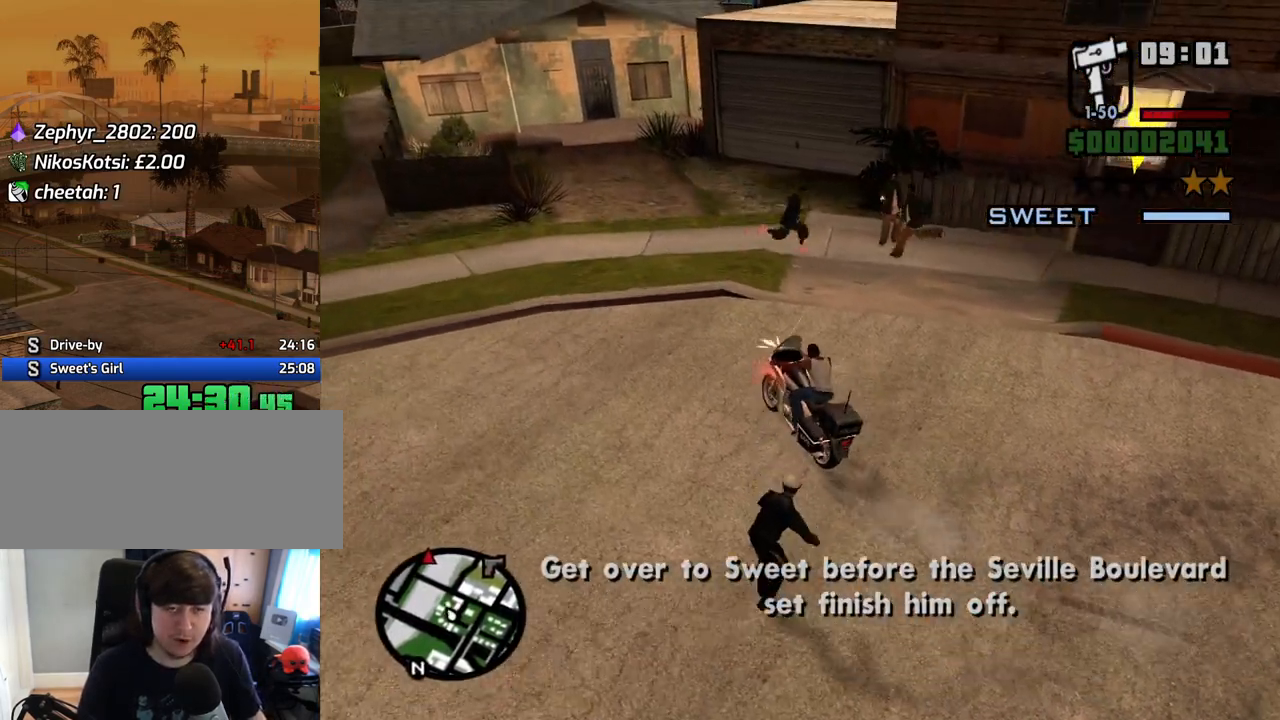
{"keys": ["a", "w"], "mouse": [], "events": [[100, "2", "up"], [184, "w", "up"], [335, "2", "down"], [335, "w", "down"], [469, "2", "up"]]}
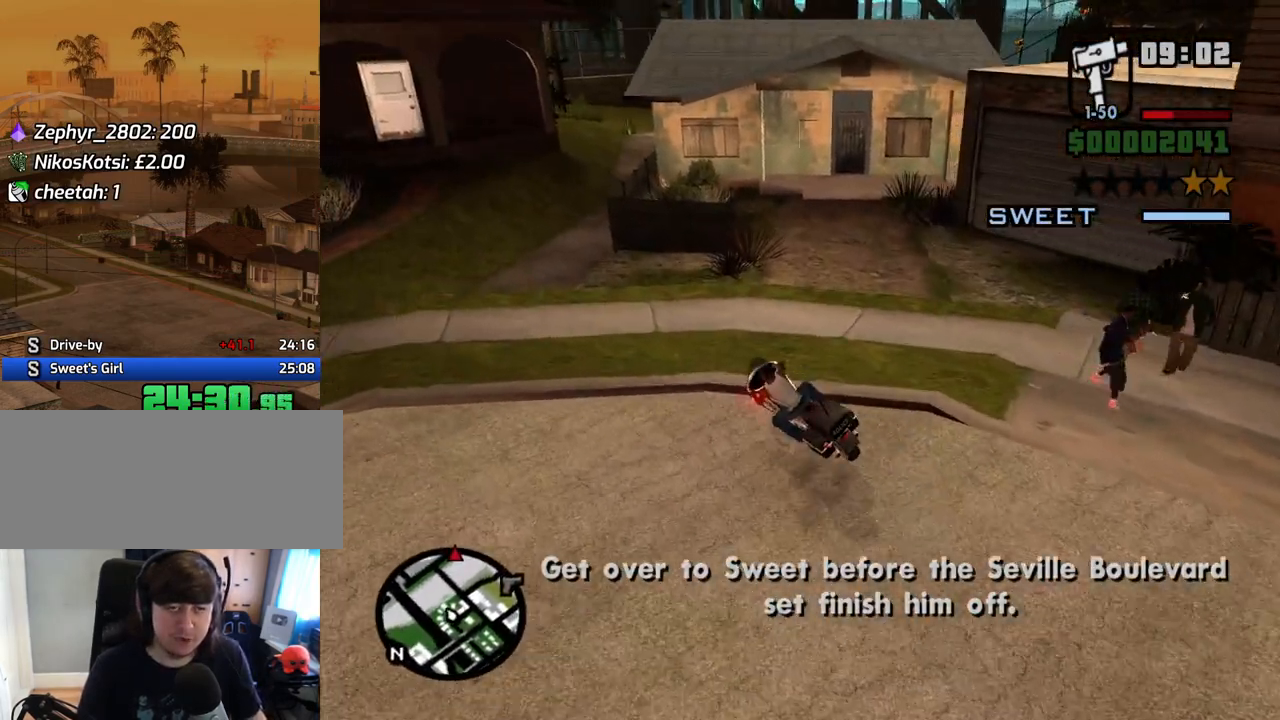
{"keys": ["d"], "mouse": [], "events": [[17, "2", "down"], [68, "a", "up"], [151, "2", "up"], [202, "2", "down"], [202, "d", "down"], [352, "2", "up"], [486, "w", "up"]]}
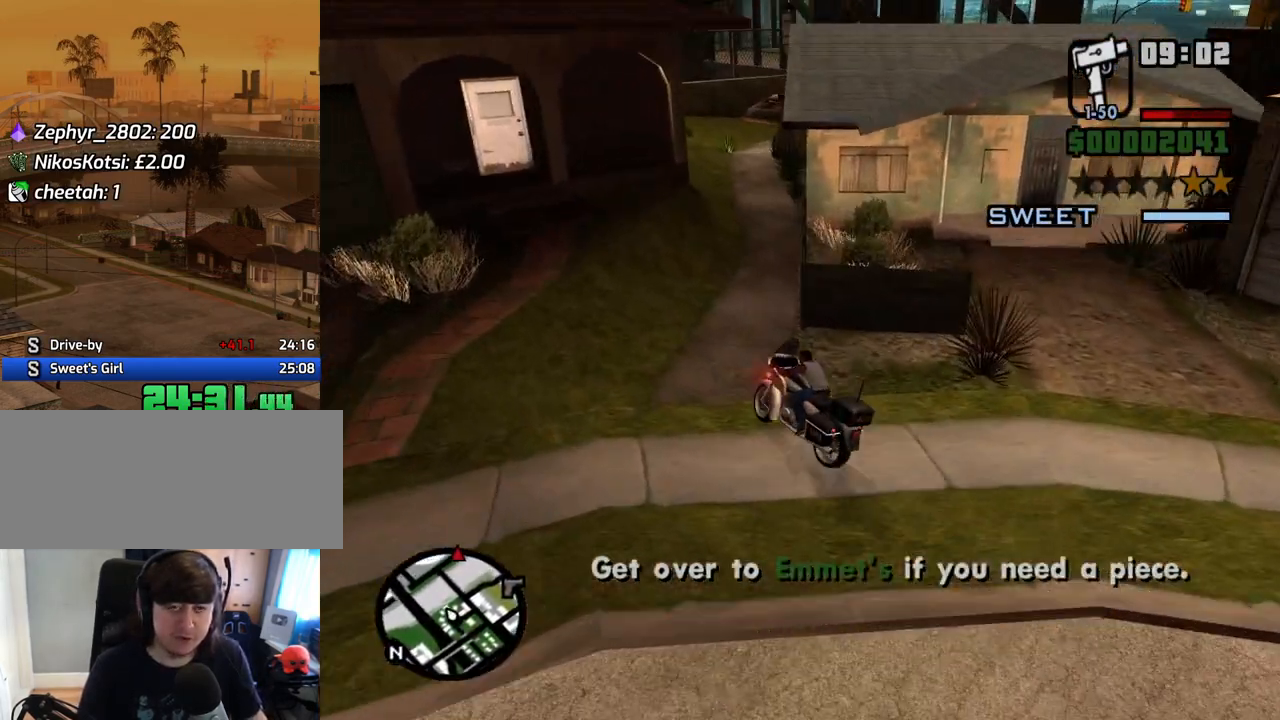
{"keys": ["2", "a", "w"], "mouse": [], "events": [[268, "2", "down"], [268, "w", "down"], [402, "2", "up"], [453, "a", "down"], [453, "d", "up"], [503, "2", "down"]]}
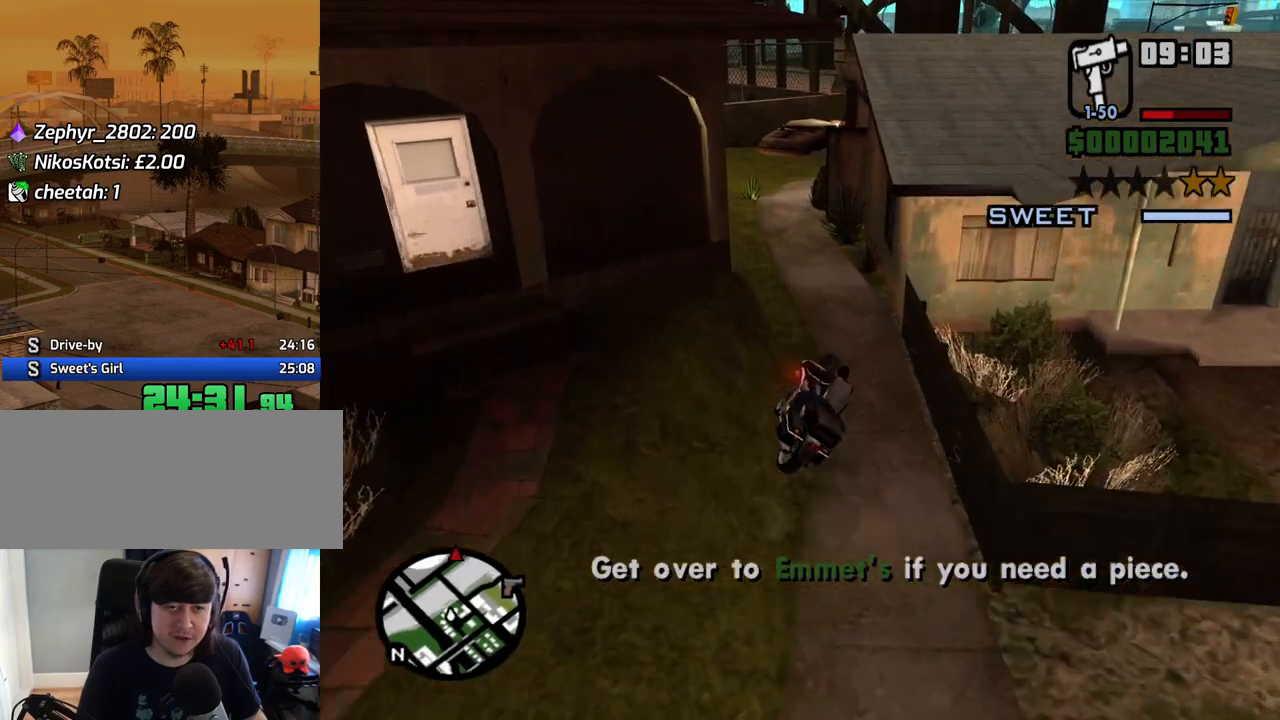
{"keys": ["d"], "mouse": [], "events": [[134, "2", "up"], [184, "2", "down"], [184, "a", "up"], [318, "2", "up"], [318, "d", "down"], [503, "w", "up"]]}
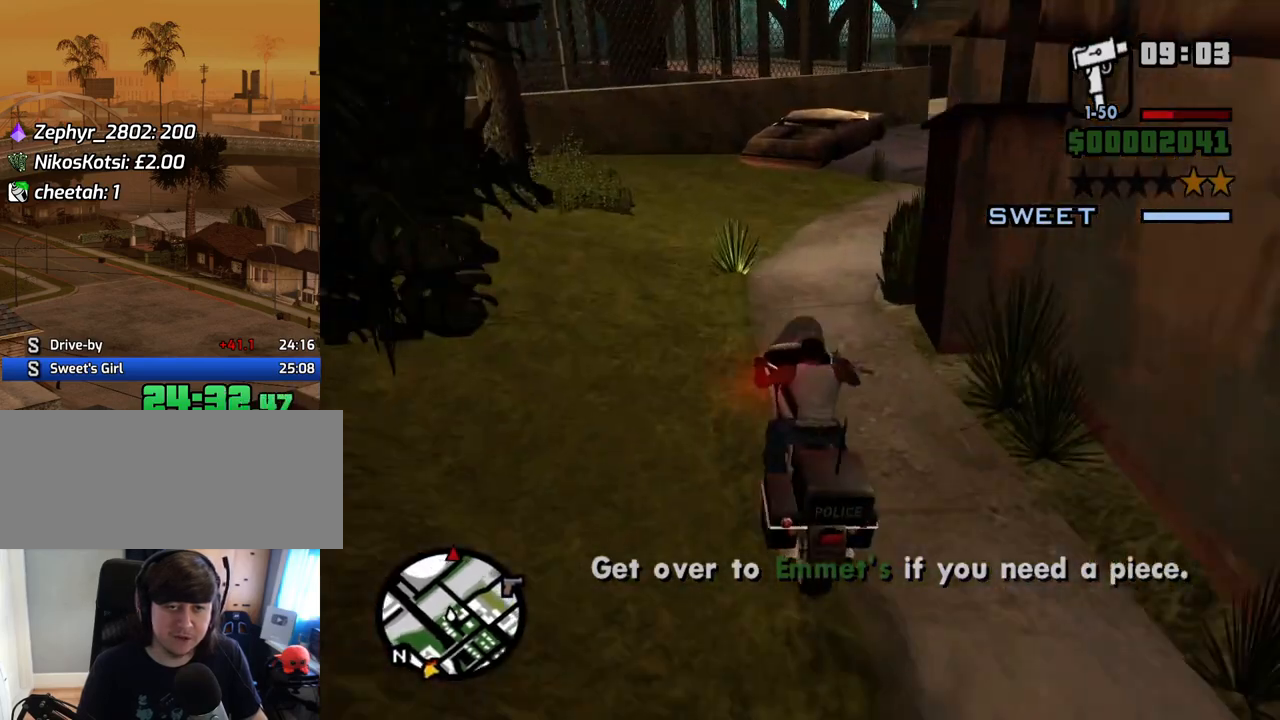
{"keys": ["2", "d", "w"], "mouse": [], "events": [[134, "w", "down"], [184, "2", "down"], [368, "2", "up"], [419, "2", "down"]]}
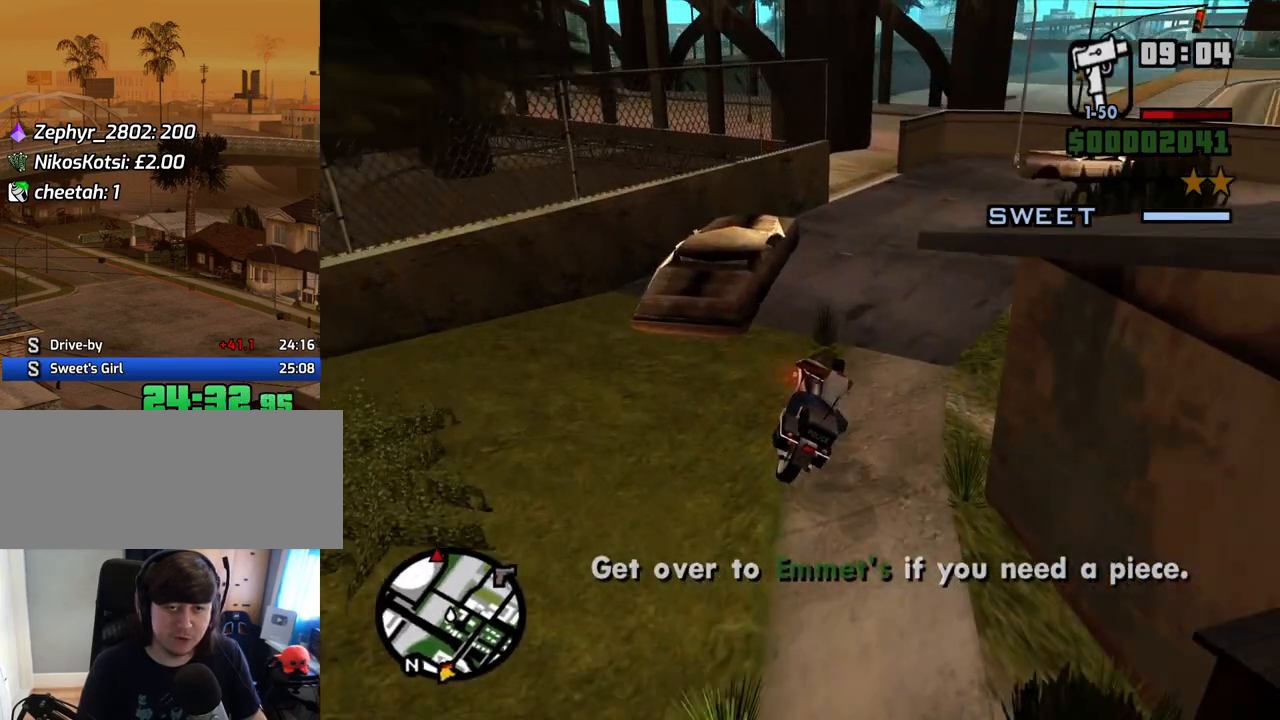
{"keys": ["d", "w"], "mouse": [], "events": [[84, "2", "up"], [84, "d", "up"], [134, "2", "down"], [268, "2", "up"], [268, "d", "down"], [318, "2", "down"], [369, "d", "up"], [452, "2", "up"], [503, "d", "down"]]}
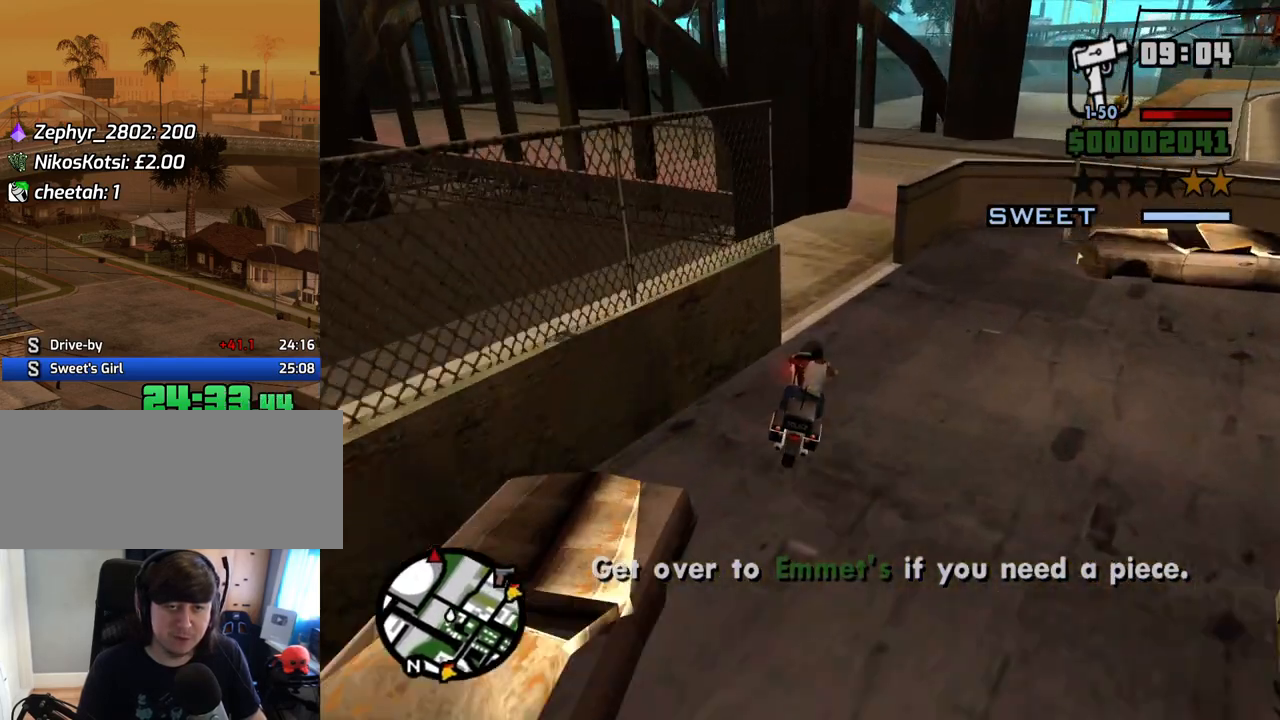
{"keys": ["5", "a", "space"], "mouse": [], "events": [[50, "6", "down"], [184, "6", "up"], [335, "a", "down"], [335, "d", "up"], [335, "w", "up"], [385, "space", "down"], [419, "5", "down"]]}
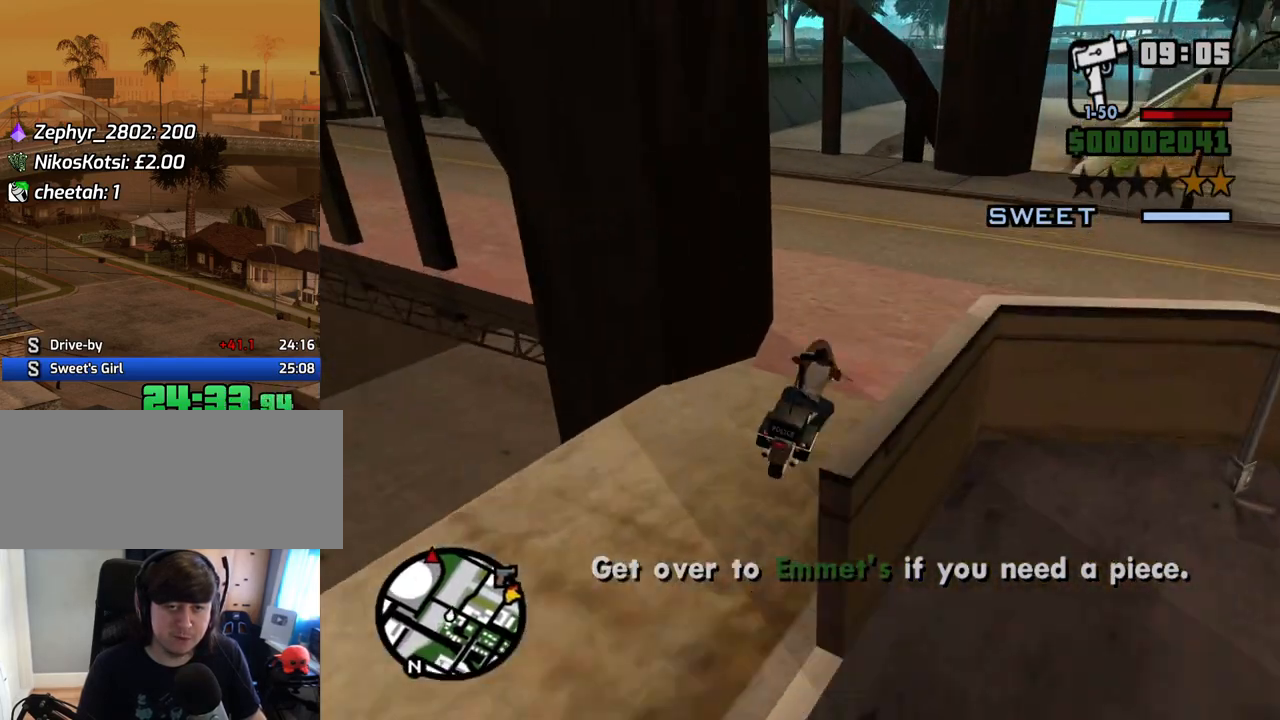
{"keys": ["a", "w"], "mouse": [], "events": [[151, "space", "up"], [201, "5", "up"], [252, "w", "down"], [352, "2", "down"], [436, "2", "up"]]}
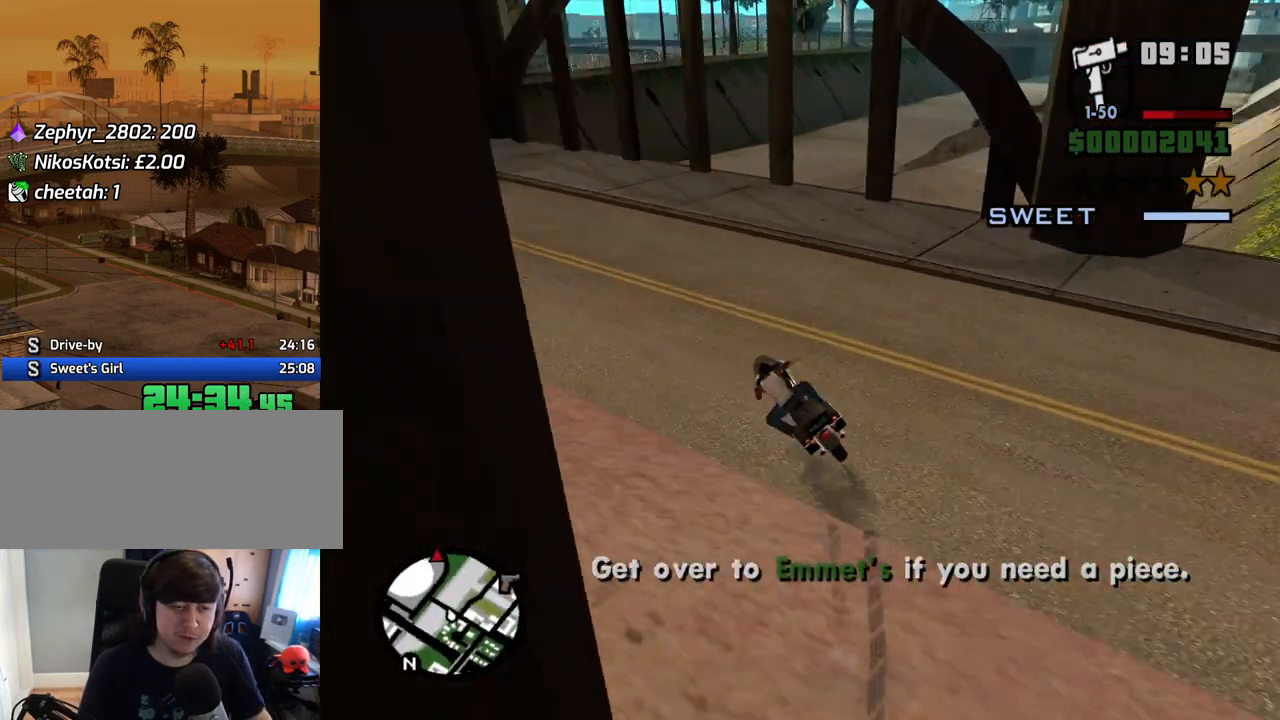
{"keys": ["2", "a", "w"], "mouse": [], "events": [[34, "2", "down"], [134, "2", "up"], [218, "2", "down"], [369, "2", "up"], [402, "2", "down"]]}
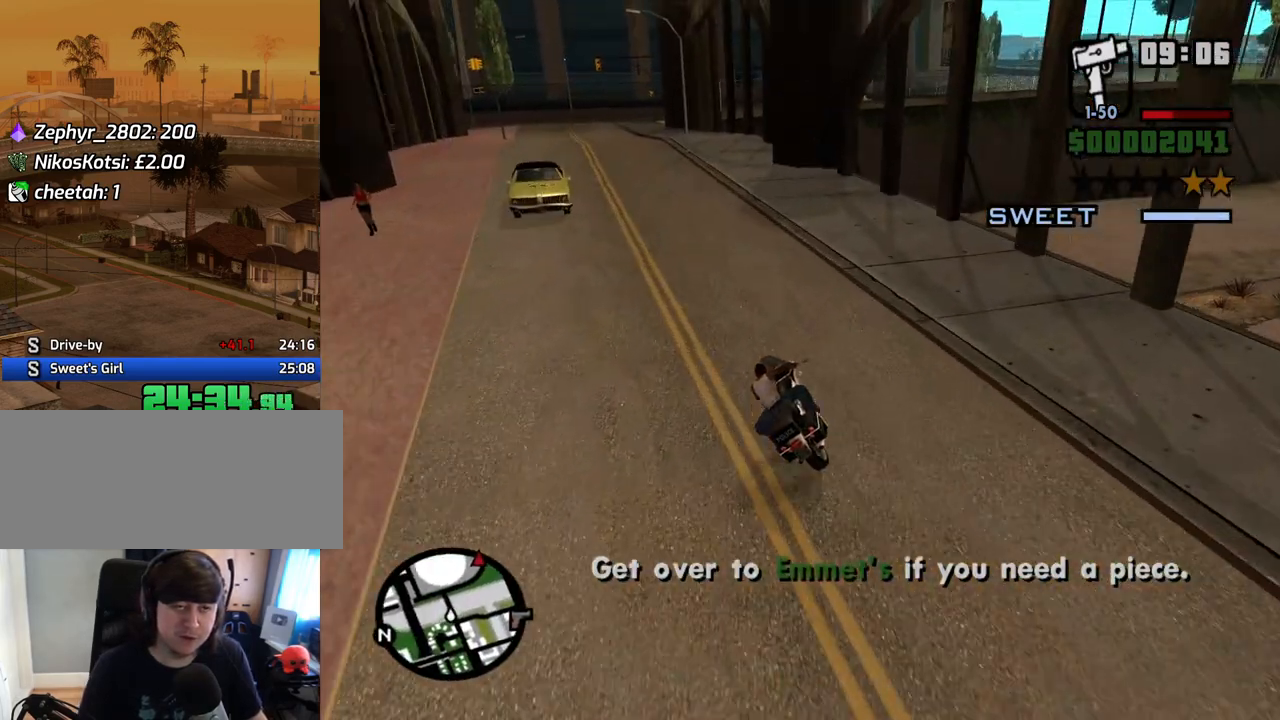
{"keys": ["2", "w"], "mouse": [], "events": [[50, "2", "up"], [134, "2", "down"], [235, "2", "up"], [335, "2", "down"], [402, "2", "up"], [503, "2", "down"], [503, "a", "up"]]}
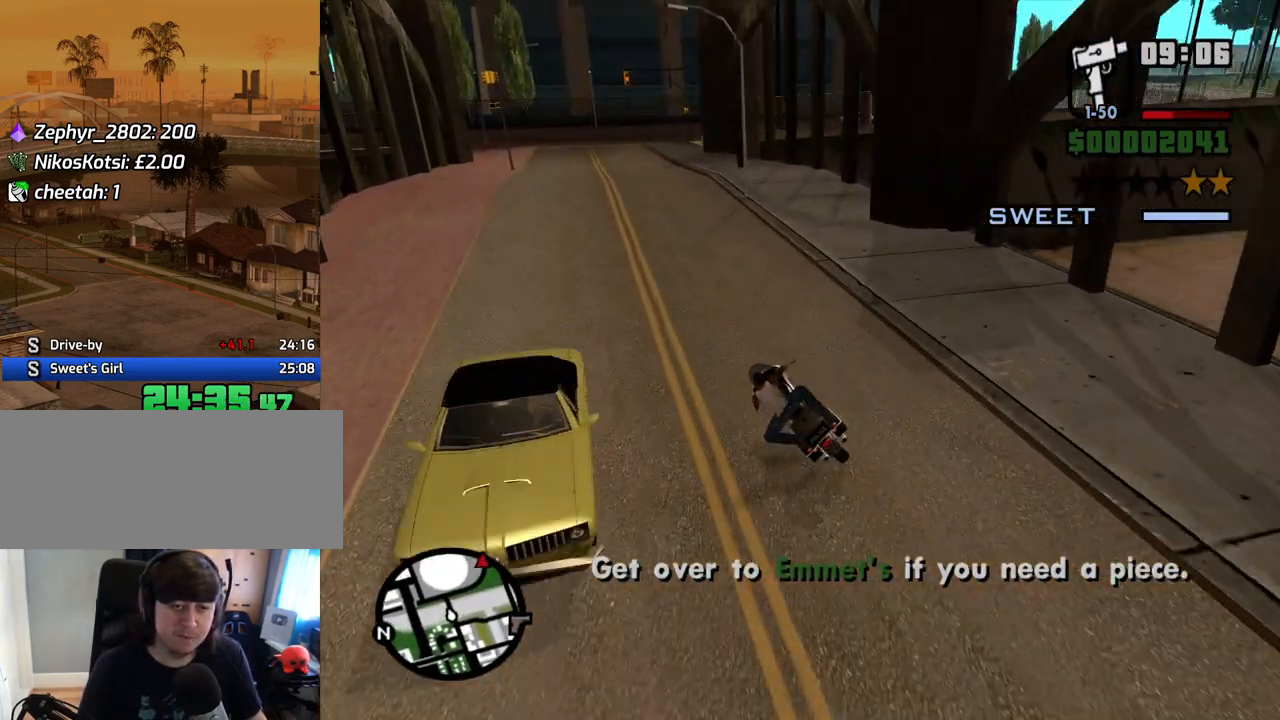
{"keys": ["2", "w"], "mouse": [], "events": [[100, "2", "up"], [184, "2", "down"], [285, "2", "up"], [368, "2", "down"]]}
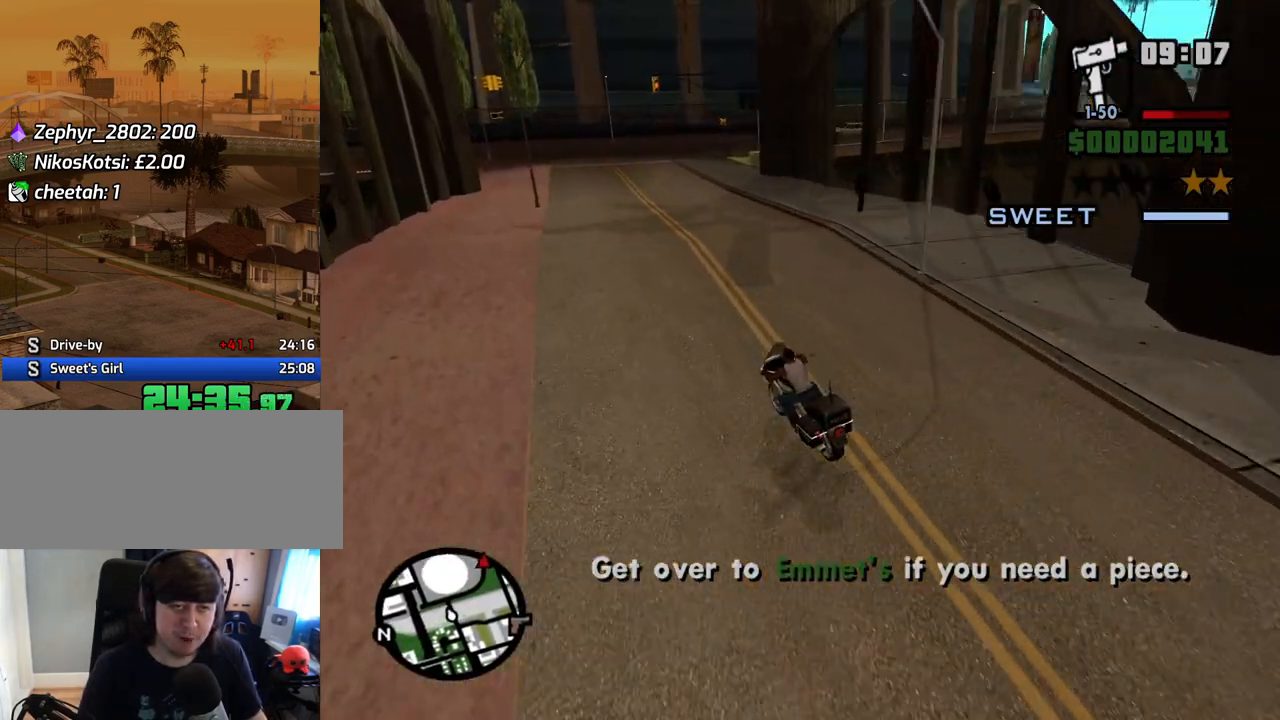
{"keys": ["2", "d", "w"], "mouse": [], "events": [[17, "2", "up"], [67, "2", "down"], [67, "d", "down"], [202, "2", "up"], [252, "2", "down"], [386, "2", "up"], [486, "2", "down"]]}
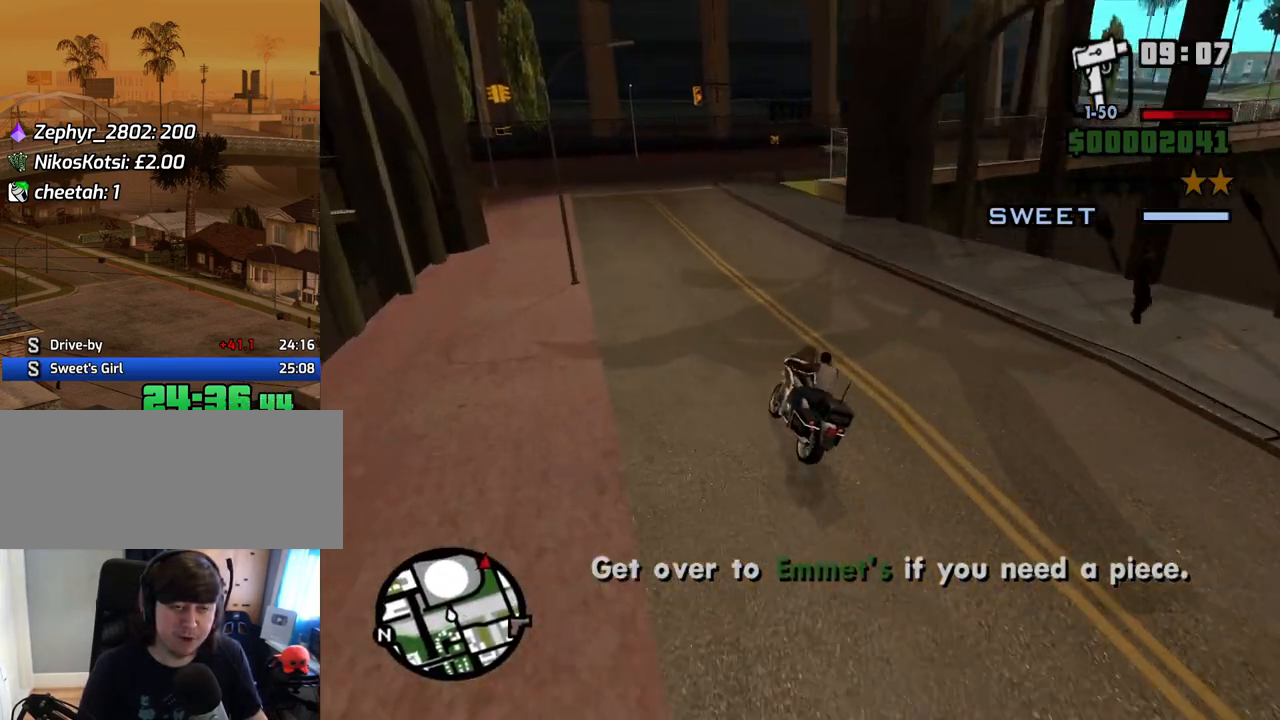
{"keys": ["2", "d", "w"], "mouse": [], "events": [[101, "2", "up"], [185, "2", "down"], [235, "d", "up"], [336, "2", "up"], [336, "d", "down"], [419, "2", "down"]]}
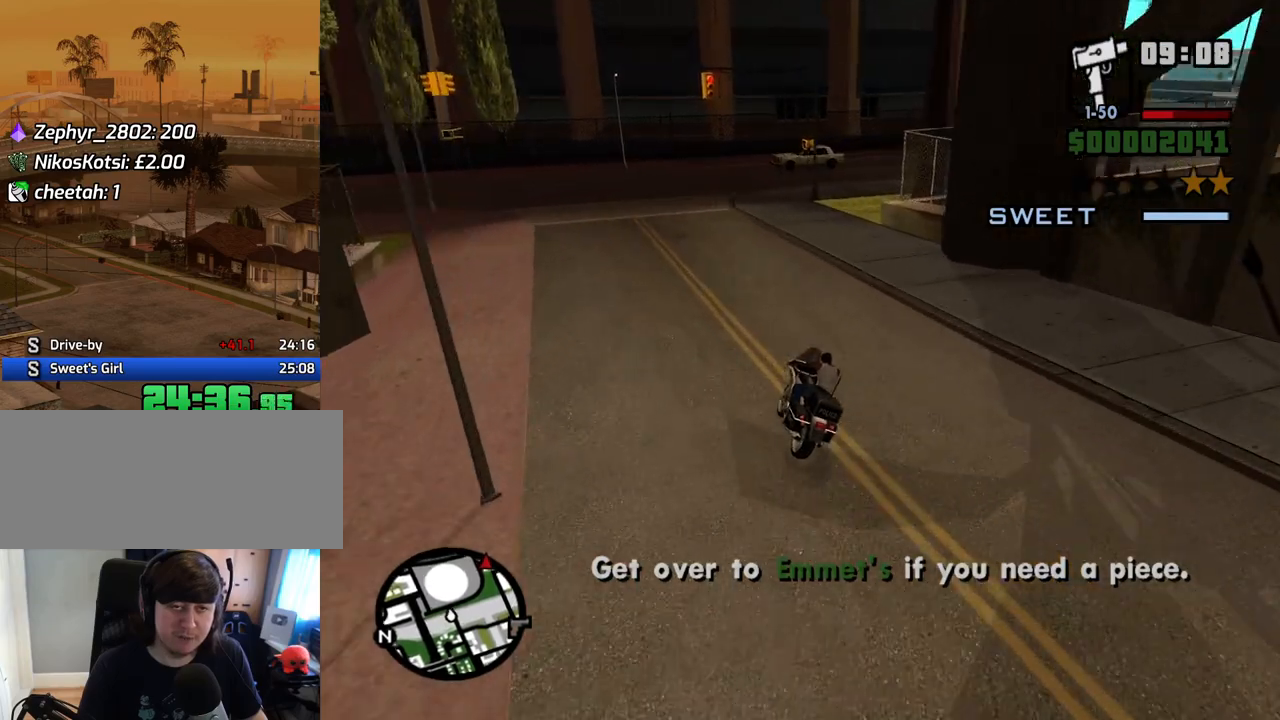
{"keys": ["5", "d", "w"], "mouse": [], "events": [[67, "2", "up"], [386, "5", "down"]]}
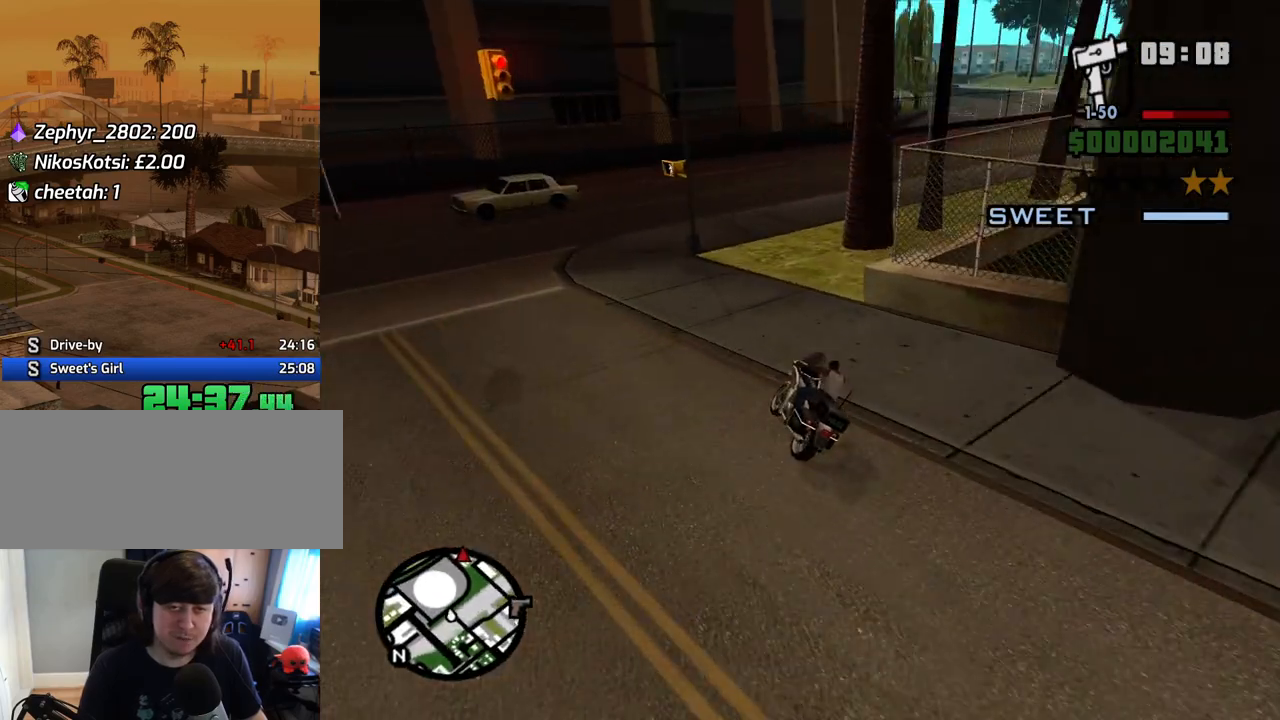
{"keys": ["2", "d", "w"], "mouse": [], "events": [[84, "5", "up"], [268, "2", "down"], [402, "2", "up"], [503, "2", "down"]]}
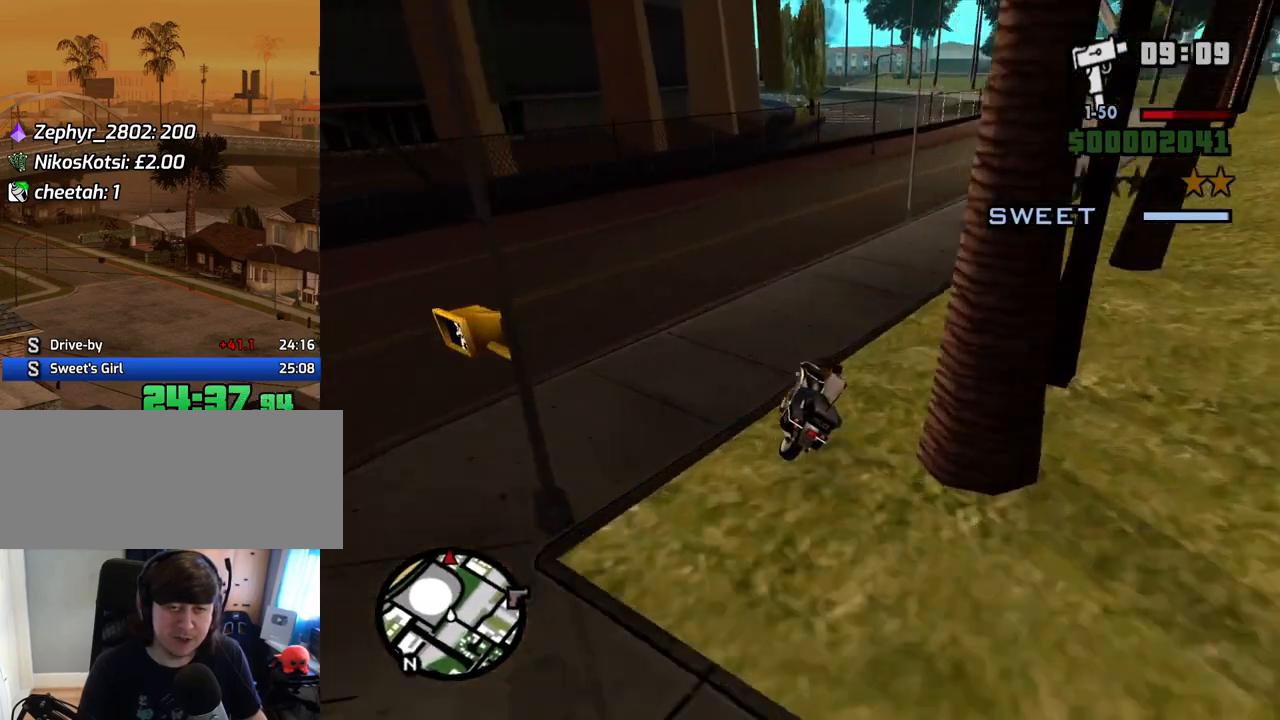
{"keys": ["d", "w"], "mouse": [], "events": [[134, "2", "up"], [184, "2", "down"], [335, "2", "up"], [402, "2", "down"], [503, "2", "up"]]}
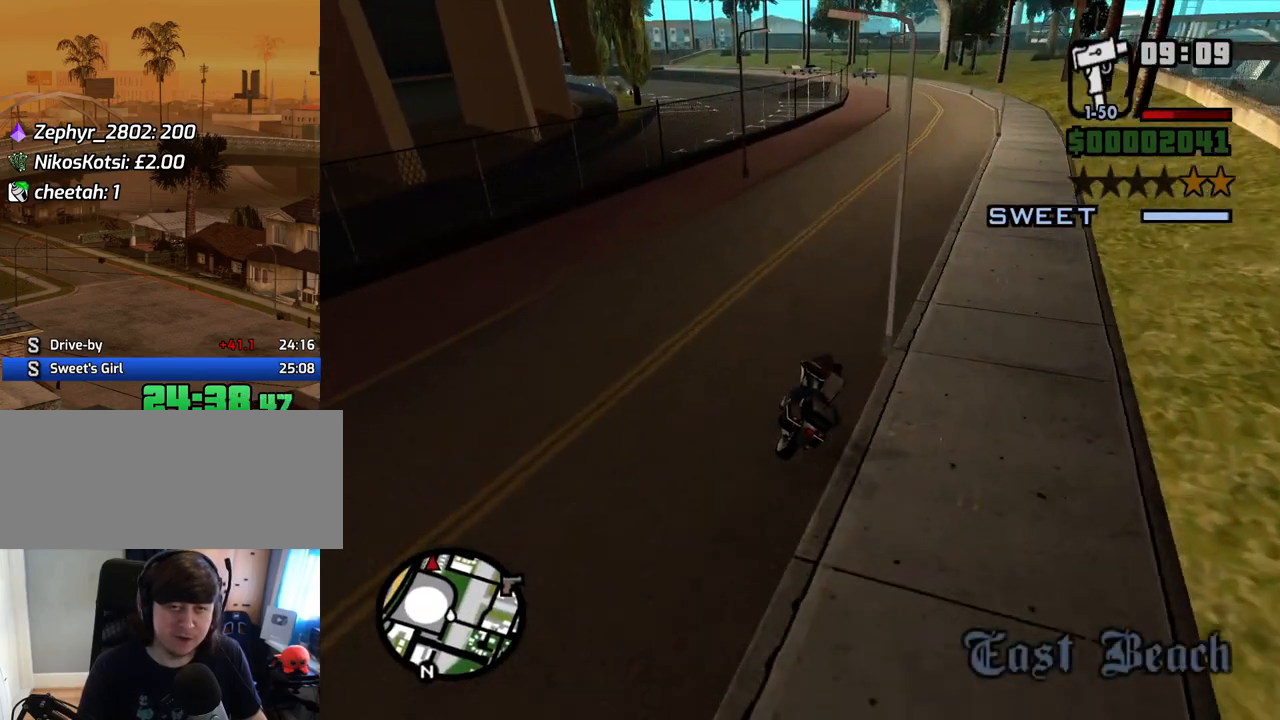
{"keys": ["w"], "mouse": [], "events": [[134, "2", "down"], [134, "d", "up"], [234, "2", "up"], [335, "2", "down"], [419, "2", "up"]]}
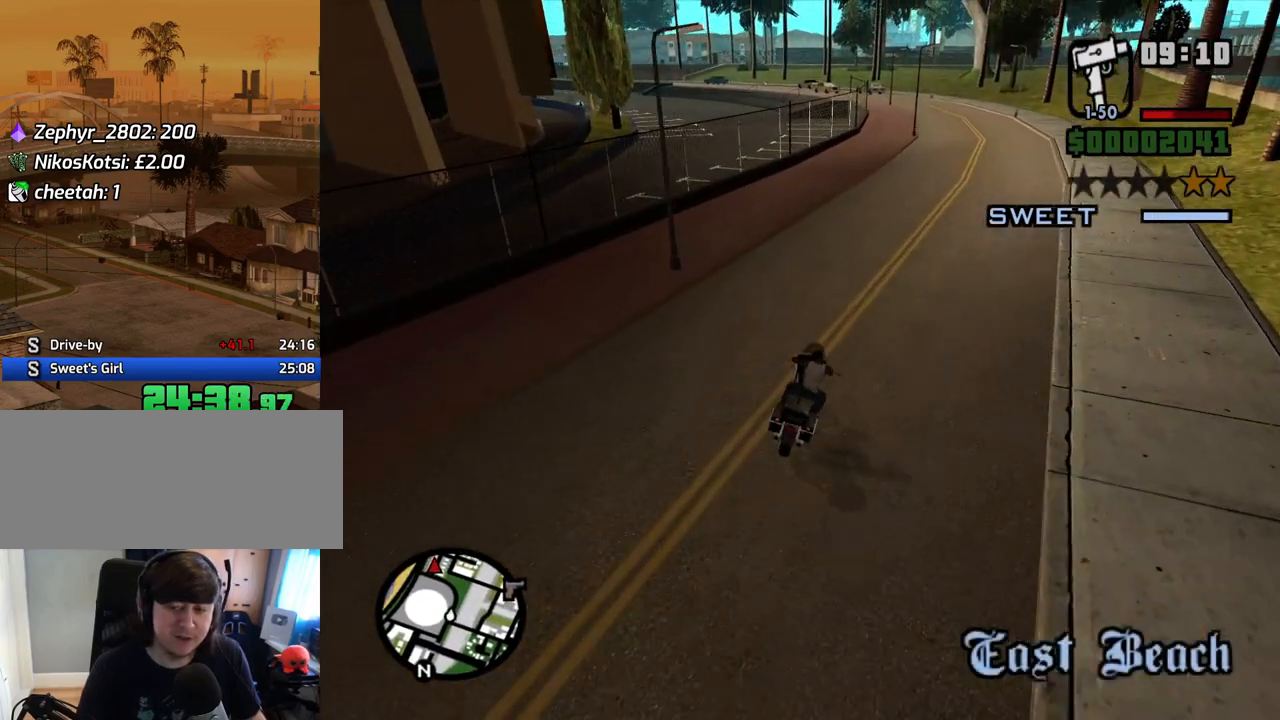
{"keys": ["2", "w"], "mouse": [], "events": [[17, "2", "down"], [118, "2", "up"], [201, "2", "down"], [352, "2", "up"], [386, "2", "down"]]}
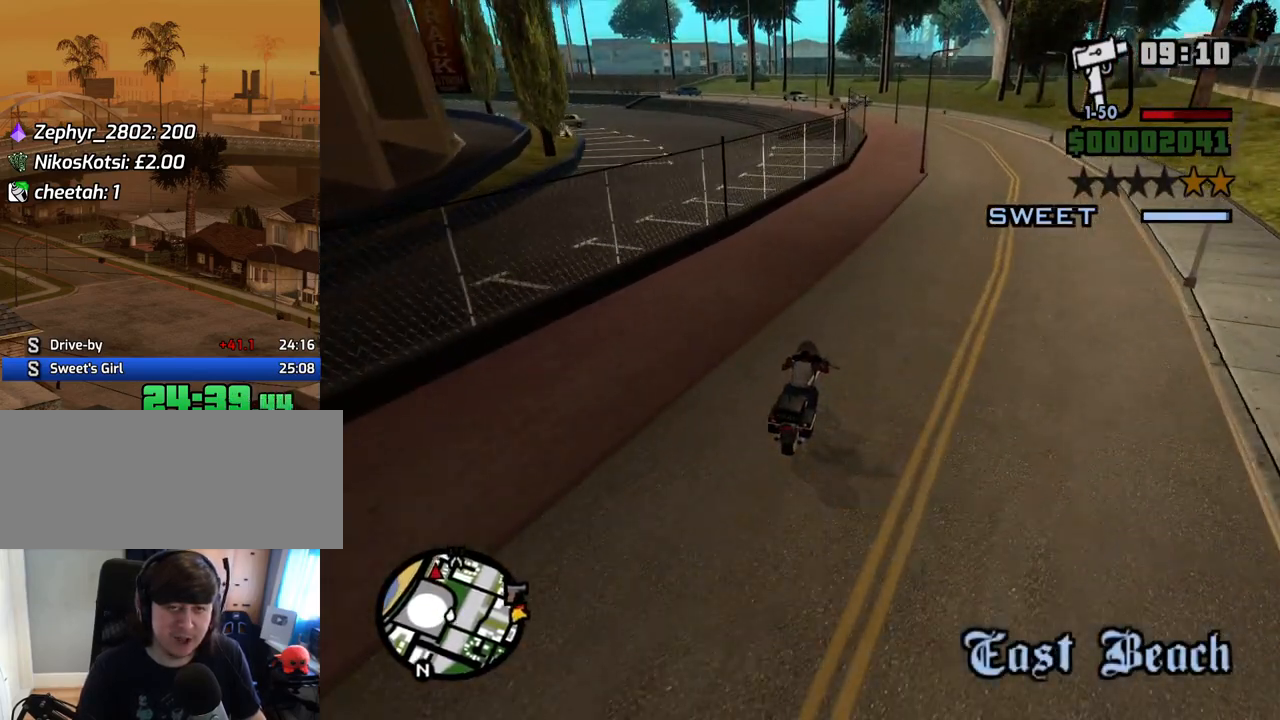
{"keys": ["w"], "mouse": [], "events": [[51, "2", "up"], [134, "2", "down"], [235, "2", "up"], [336, "2", "down"], [470, "2", "up"]]}
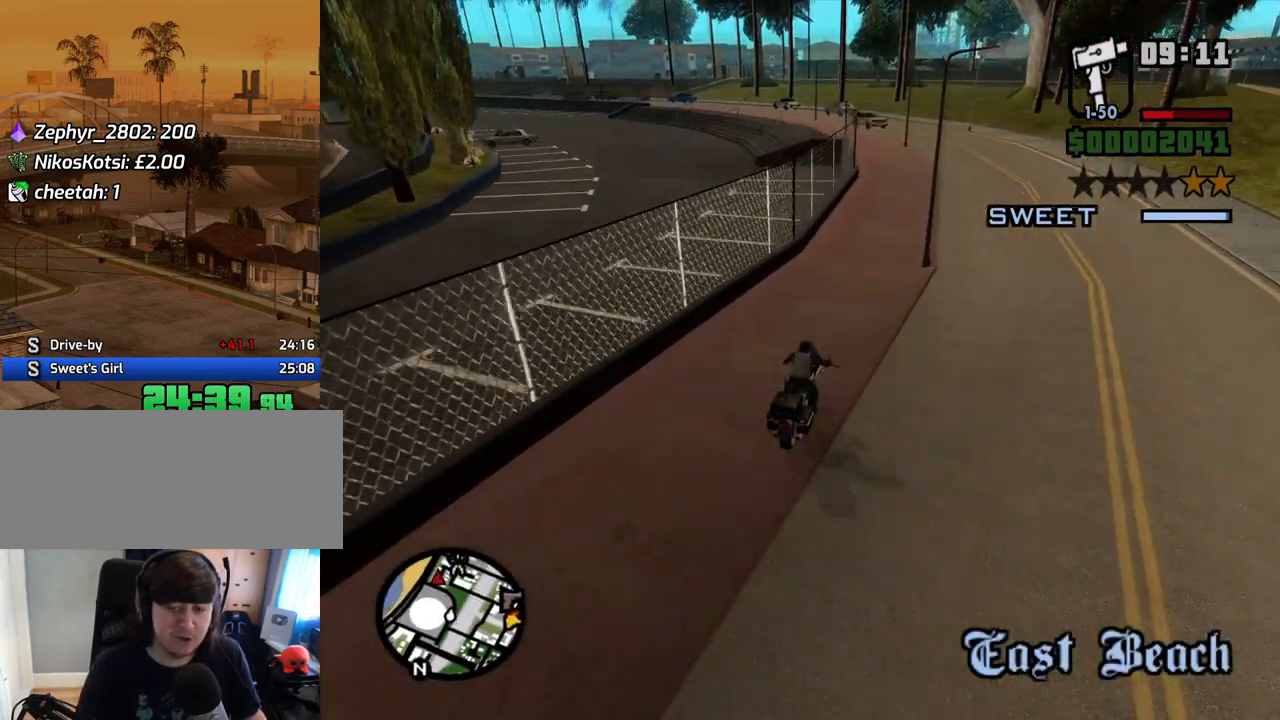
{"keys": ["2", "a", "w"], "mouse": [], "events": [[17, "2", "down"], [17, "a", "down"], [151, "2", "up"], [151, "a", "up"], [252, "2", "down"], [386, "2", "up"], [386, "a", "down"], [436, "2", "down"]]}
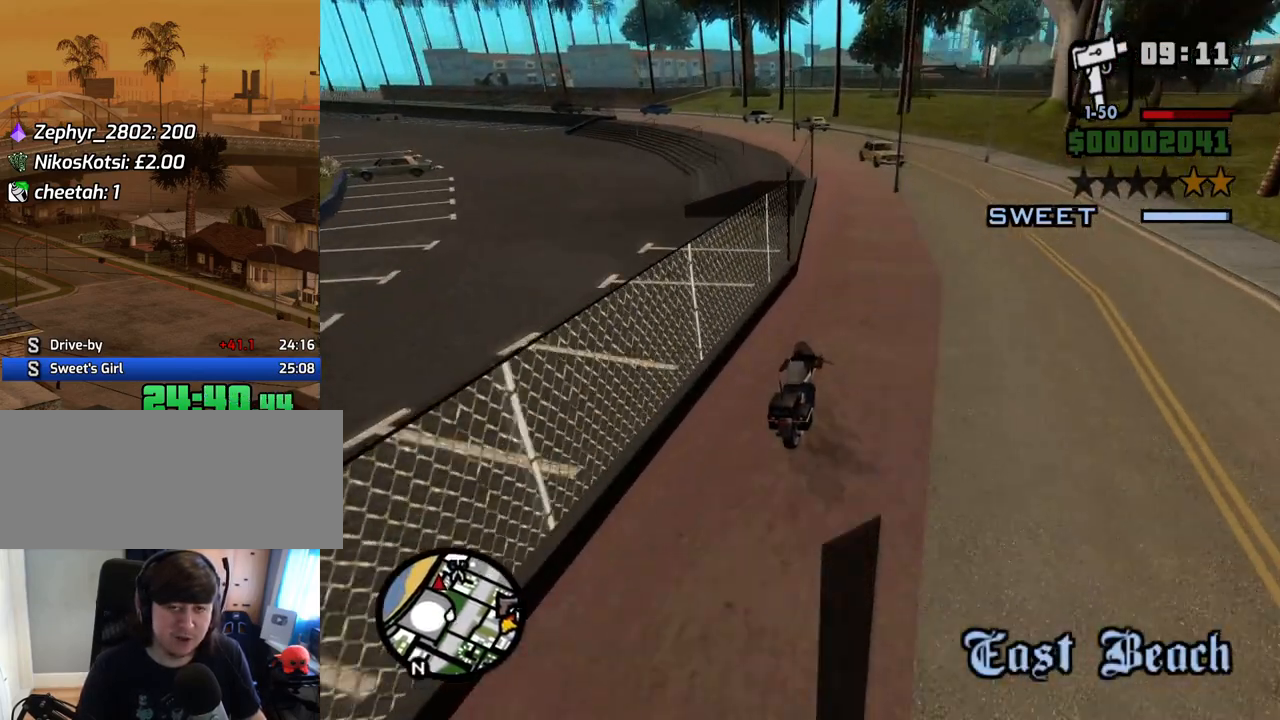
{"keys": ["5", "a", "w"], "mouse": [], "events": [[84, "2", "up"], [134, "2", "down"], [268, "2", "up"], [452, "5", "down"]]}
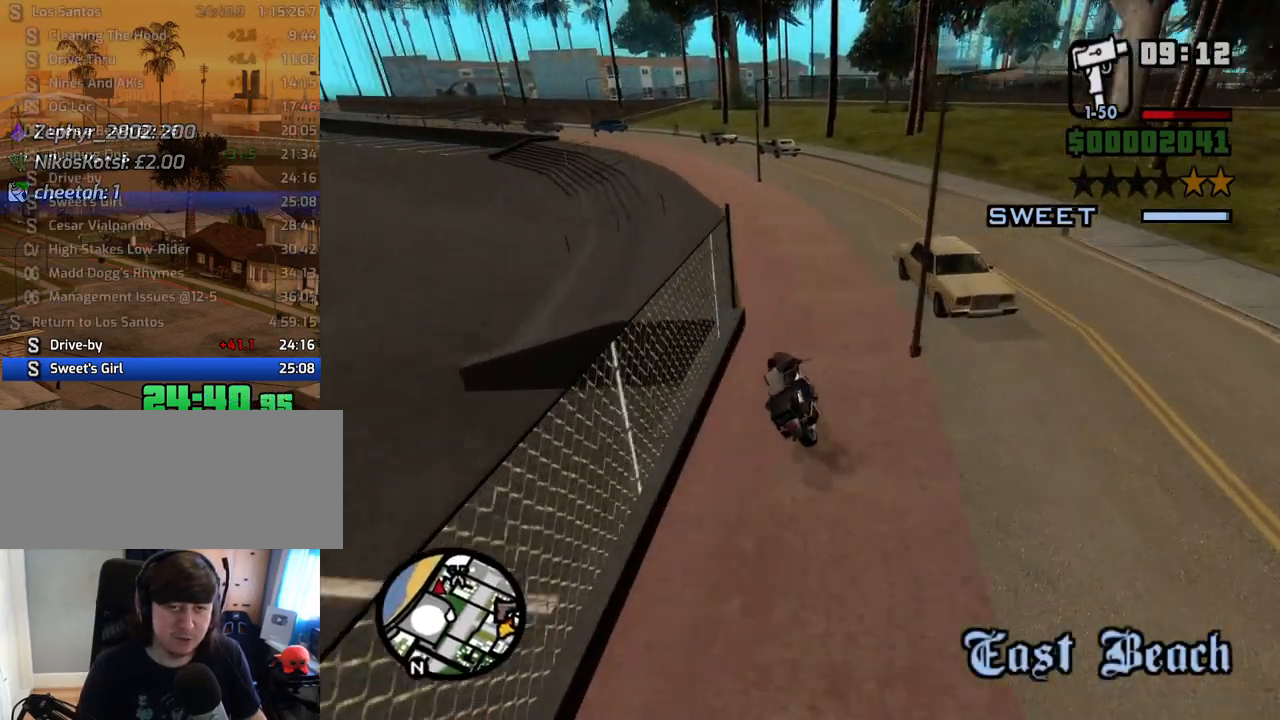
{"keys": ["a", "w"], "mouse": [], "events": [[184, "5", "up"]]}
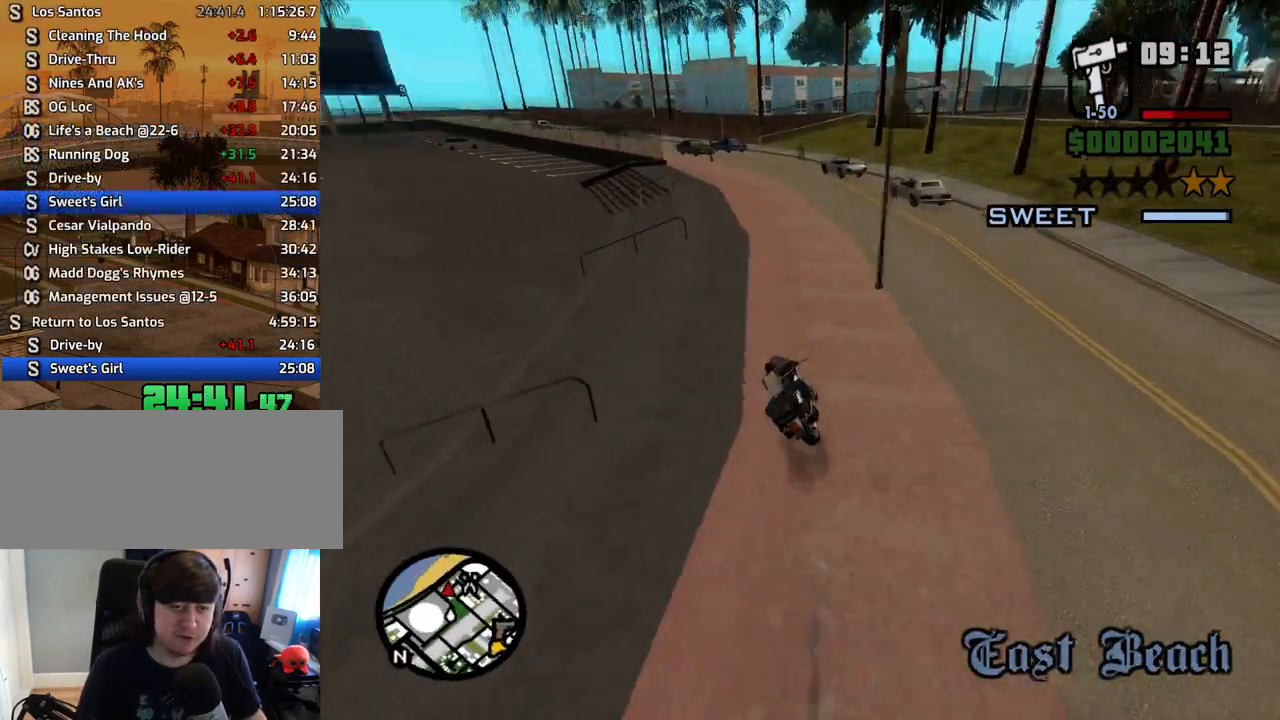
{"keys": ["2", "a", "w"], "mouse": [], "events": [[135, "2", "down"], [285, "2", "up"], [369, "2", "down"]]}
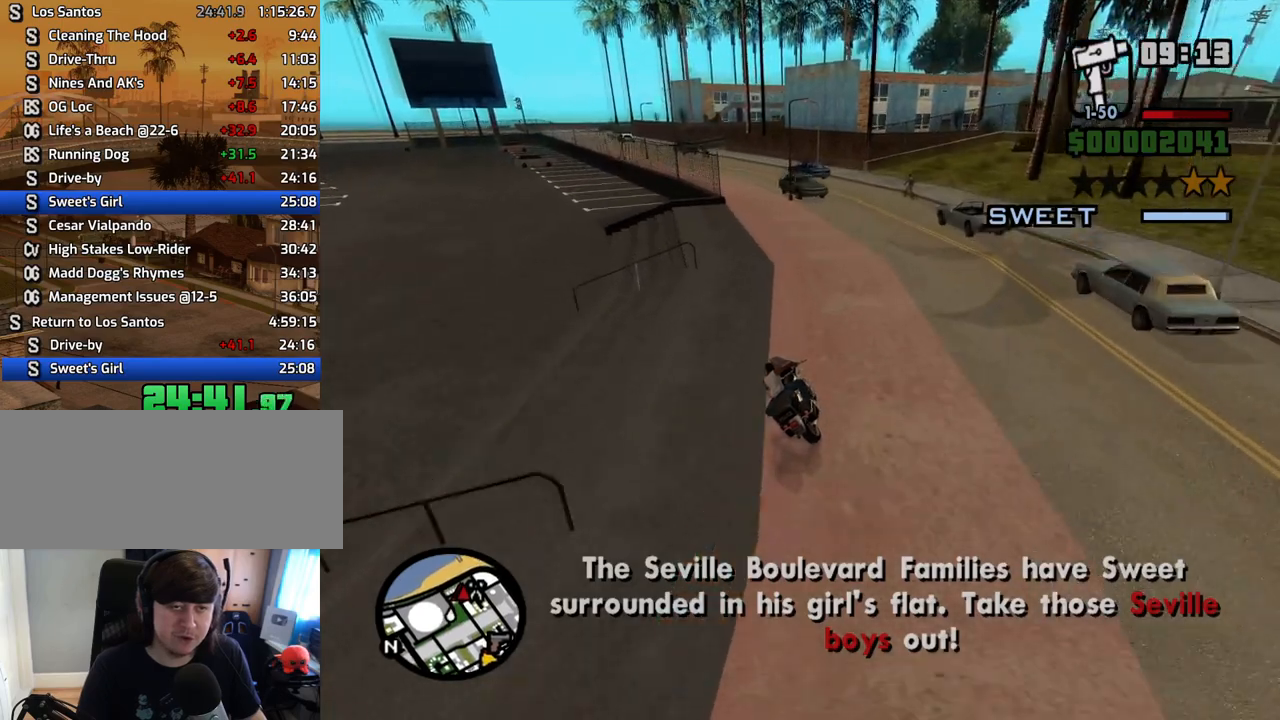
{"keys": ["a", "w"], "mouse": [], "events": [[17, "2", "up"], [17, "a", "up"], [118, "2", "down"], [151, "a", "down"], [252, "2", "up"], [352, "2", "down"], [436, "2", "up"]]}